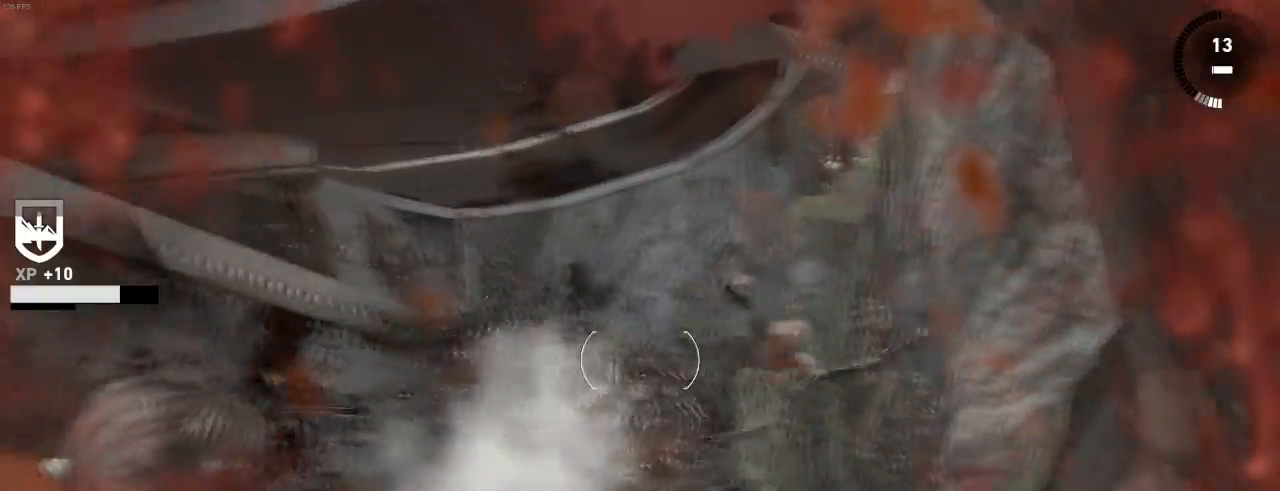
Gameplay with keyboard and mouse; each line is a JSON object with the keys and mouse buttons held at the frame after it. "events" lists presses ("down") and releases ("up") of "1", "2", "3", "4", "5", "6", "7", "a", "alt", "b", "c", "ctrl", "d", "e", "escape", "f", "g", "h", "q", "r", "s", "shift", "space", "t", "tilde", "v", "w", "x", "y", "z", "mouse_left", "mouse_middle", "mouse_right", "mouse_mb4", "mouse_mb5", "mouse_wheel_up" and "mouse_wheel_down" between this image and that frame as [ms after this image, input, new state], when the widget could be followed in between. "mouse_left", "mouse_middle", "mouse_right", "mouse_mb4", "mouse_mb5", "mouse_wheel_up", "mouse_wheel_down" = the "left", "middle", "right", "mb4", "mb5", "wheel_up", "wheel_down" buttons of the "mouse" list. No other keys are recorded. Not read: mouse_move.
{"keys": ["z"], "mouse": [], "events": [[100, "d", "up"], [100, "mouse_right", "up"], [233, "shift", "down"], [333, "d", "down"], [333, "shift", "up"], [466, "d", "up"]]}
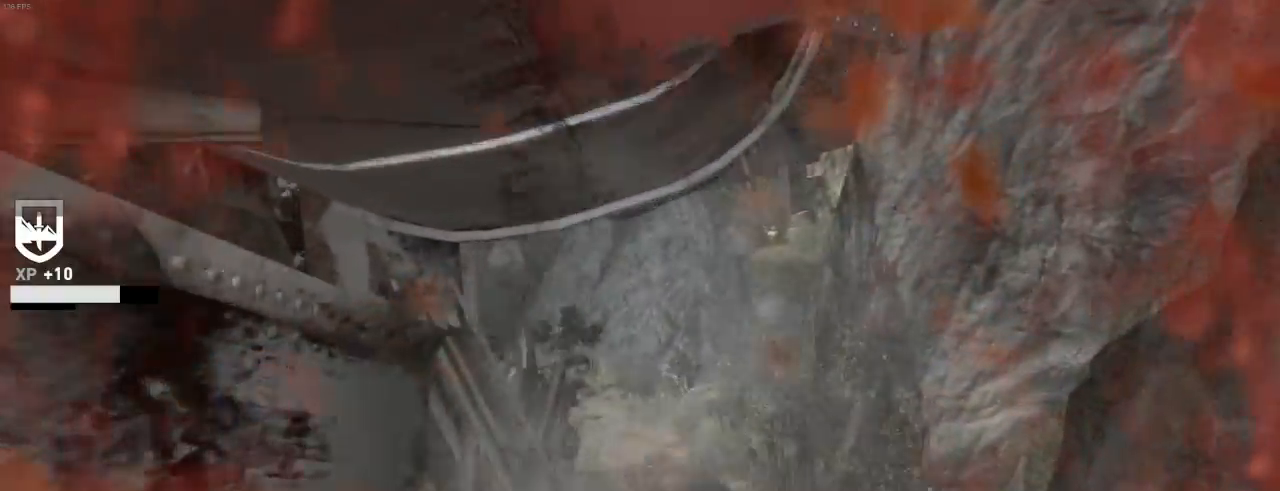
{"keys": ["z"], "mouse": ["right"], "events": [[100, "d", "down"], [333, "mouse_right", "down"], [366, "d", "up"]]}
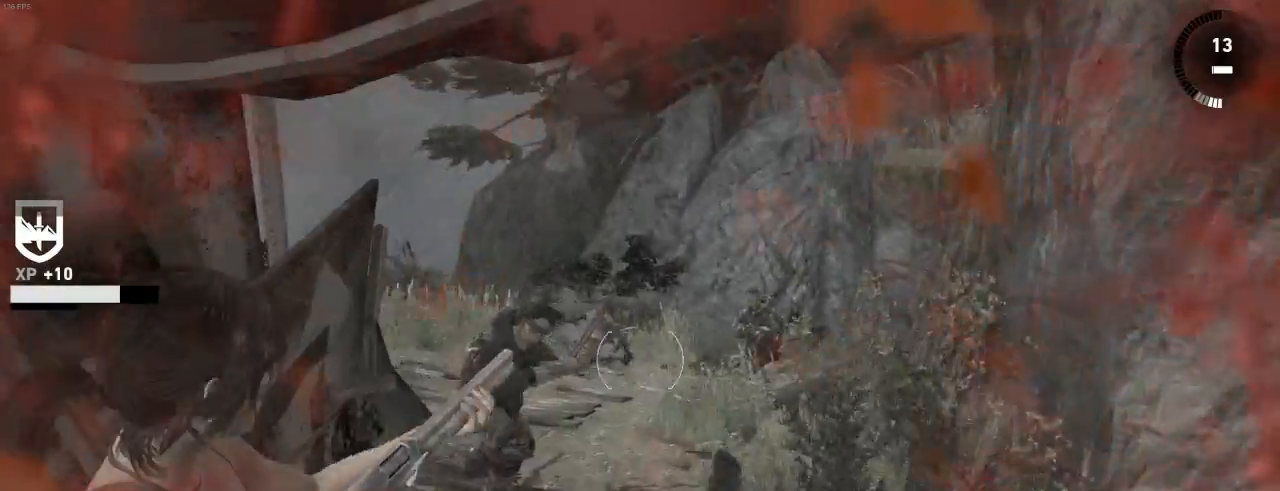
{"keys": ["z"], "mouse": ["right"], "events": [[333, "mouse_left", "down"], [400, "mouse_left", "up"]]}
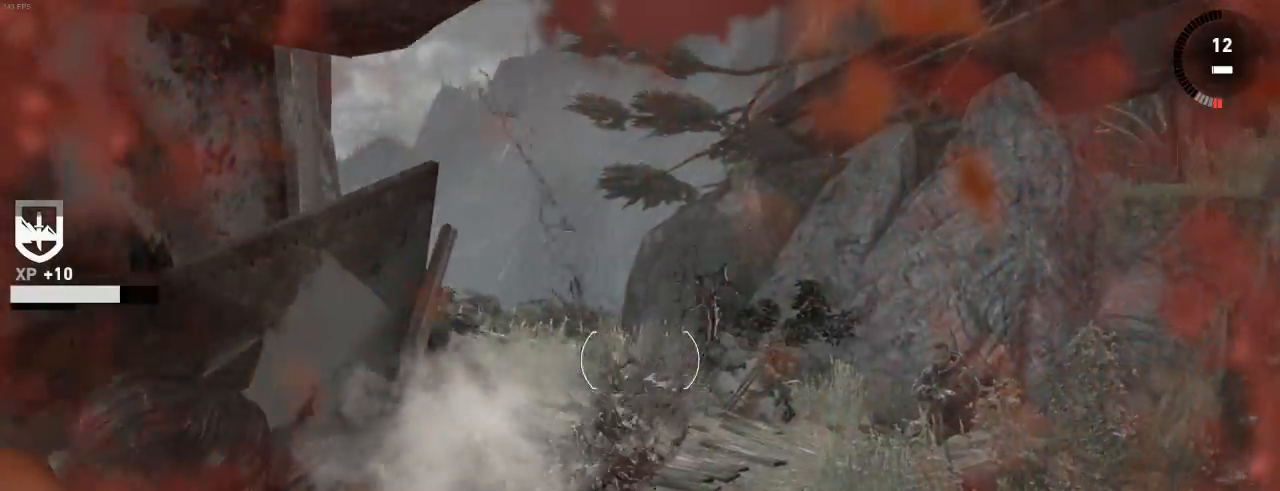
{"keys": ["shift", "z"], "mouse": [], "events": [[33, "d", "down"], [200, "d", "up"], [266, "mouse_right", "up"], [500, "shift", "down"]]}
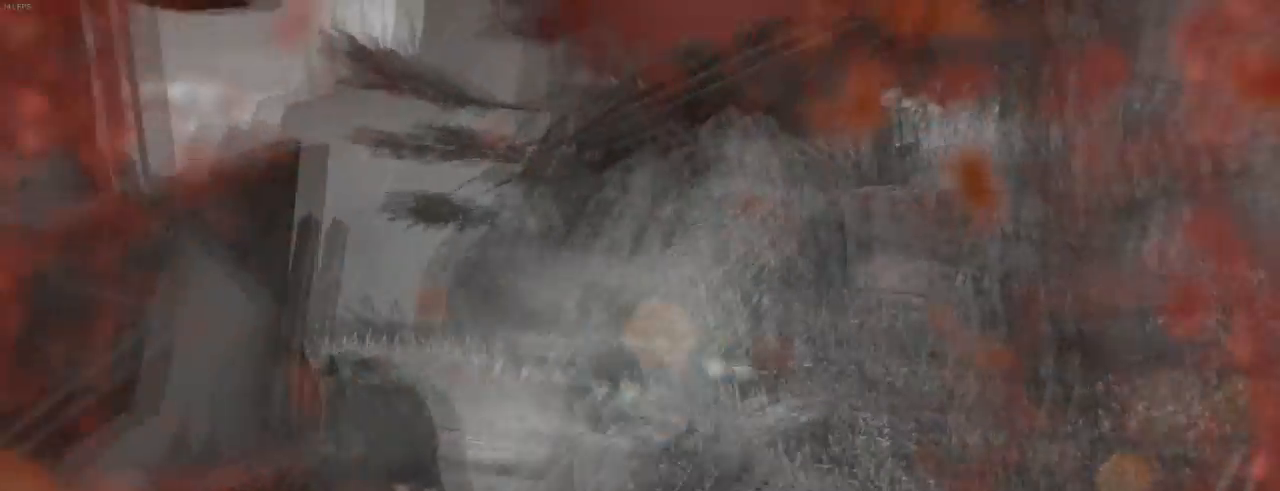
{"keys": ["z"], "mouse": ["left", "right"], "events": [[133, "shift", "up"], [300, "mouse_right", "down"], [433, "mouse_left", "down"]]}
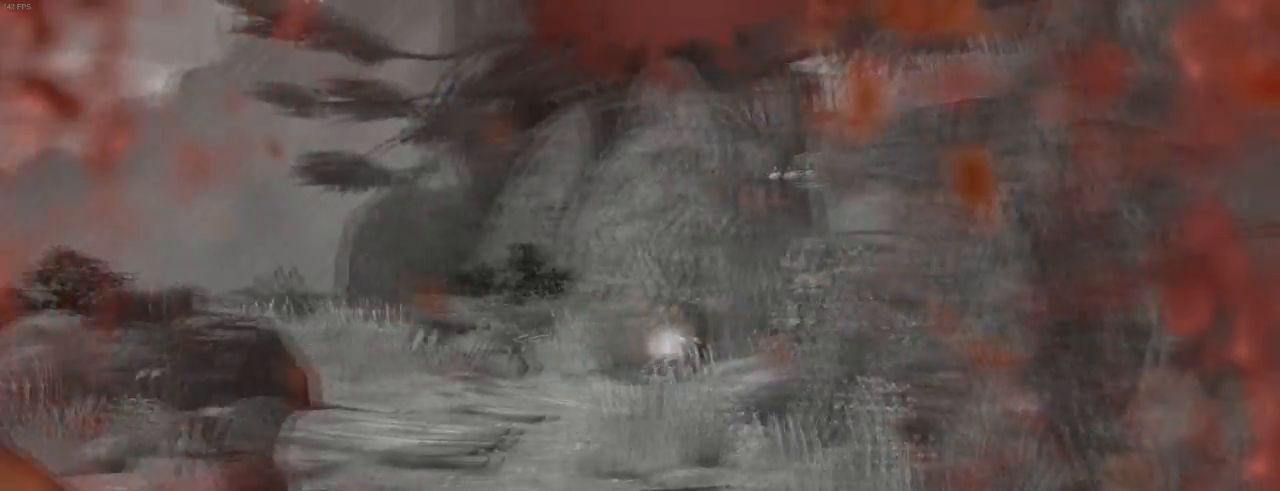
{"keys": ["z"], "mouse": ["right"], "events": [[33, "mouse_left", "up"], [300, "mouse_right", "up"], [466, "mouse_right", "down"]]}
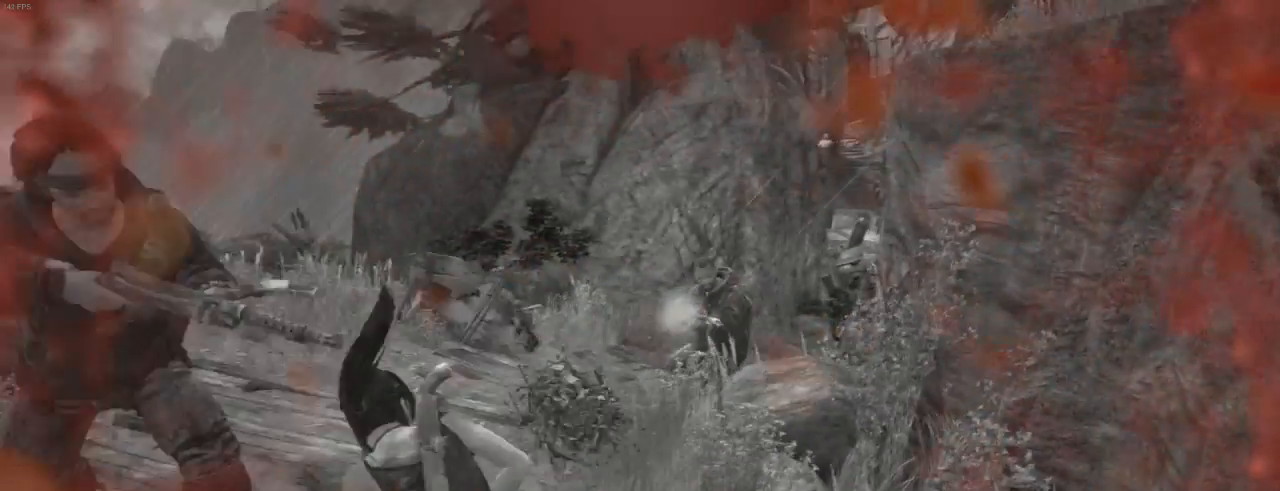
{"keys": [], "mouse": [], "events": [[33, "mouse_left", "down"], [133, "mouse_left", "up"], [366, "mouse_right", "up"], [466, "z", "up"]]}
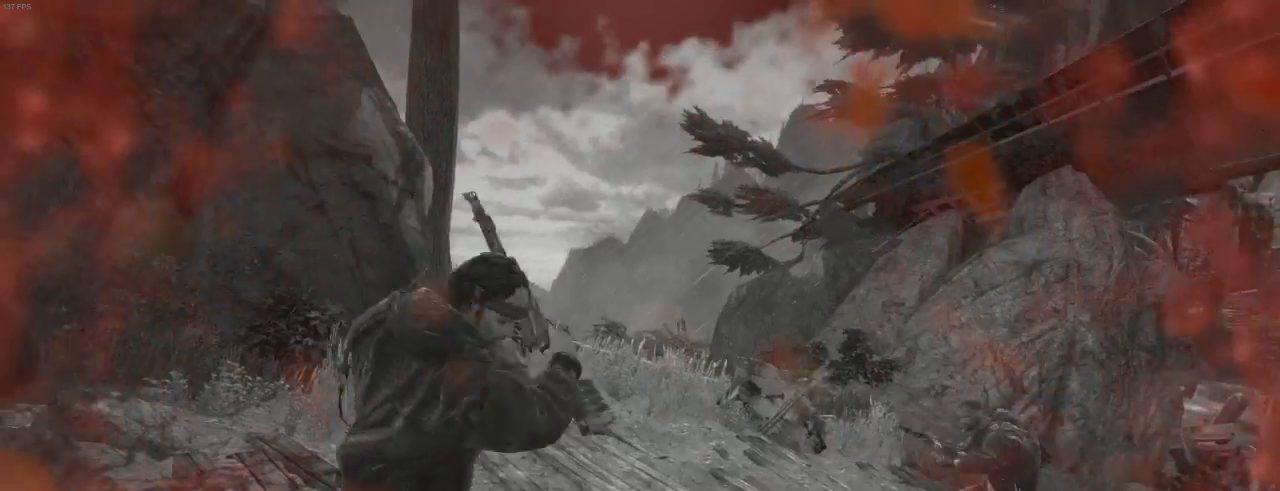
{"keys": [], "mouse": [], "events": []}
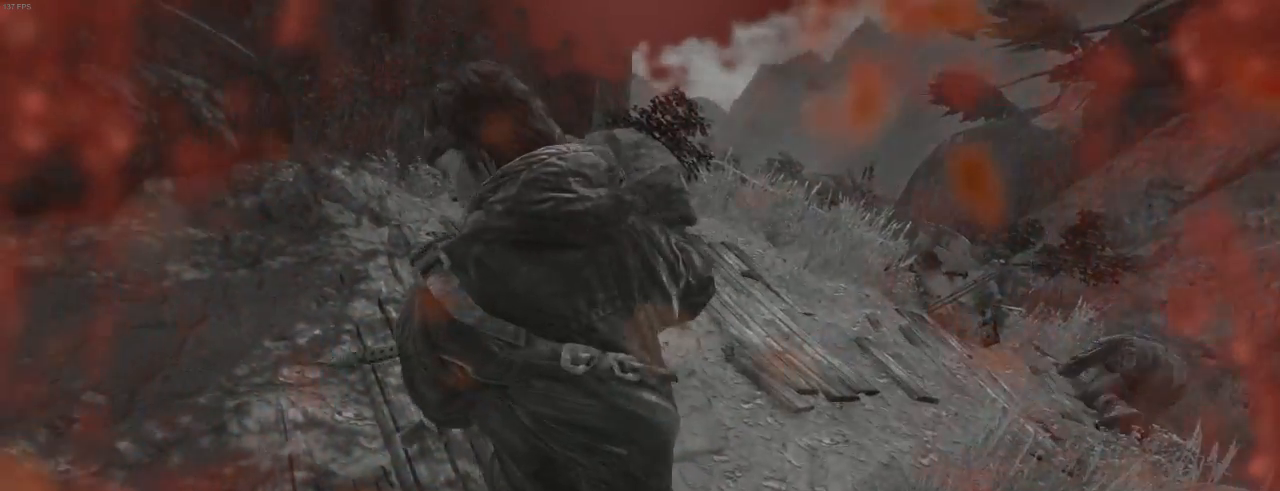
{"keys": [], "mouse": [], "events": []}
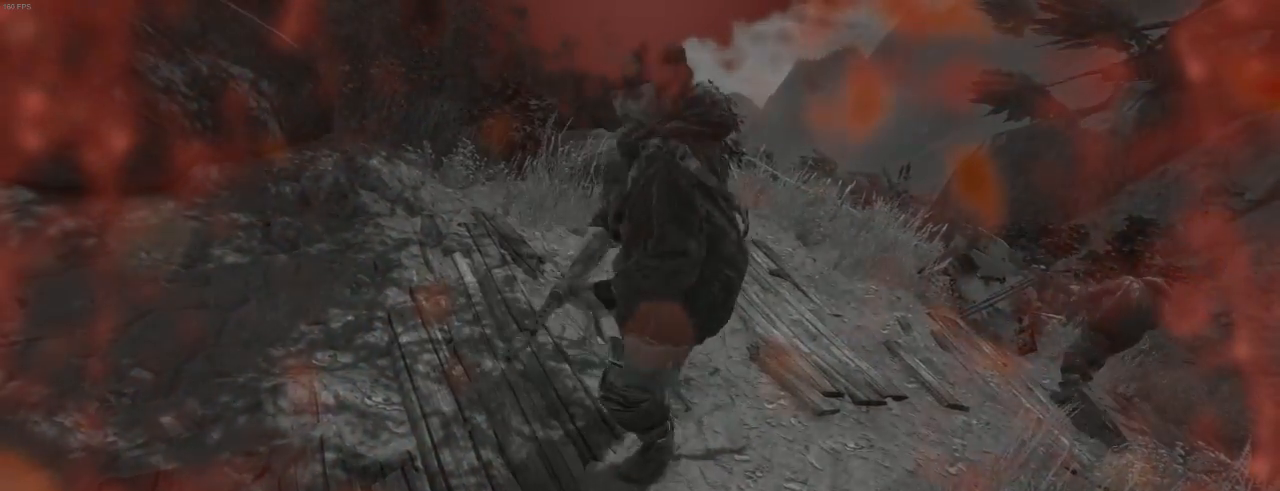
{"keys": [], "mouse": [], "events": []}
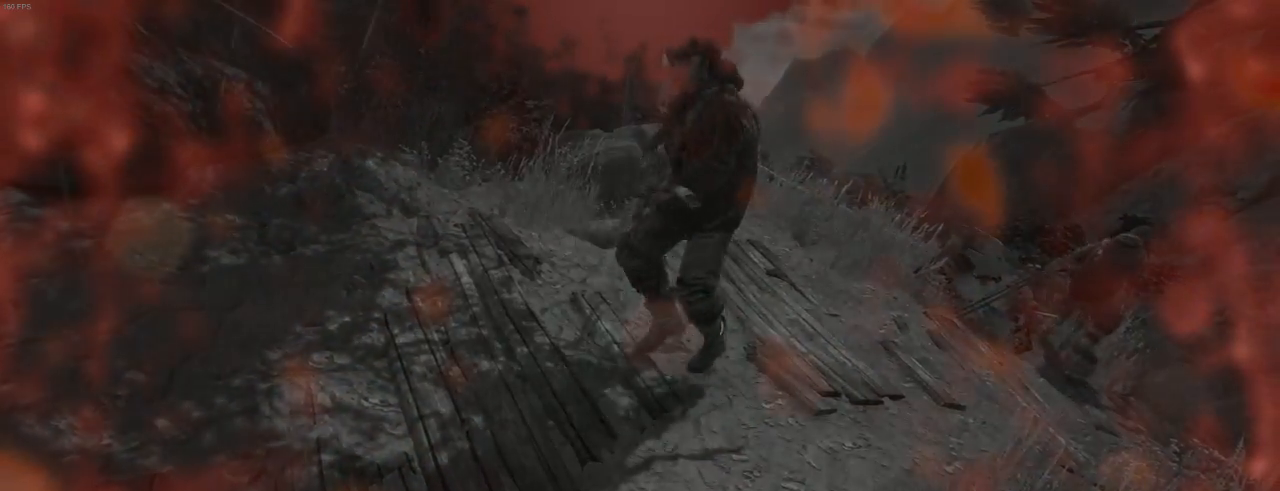
{"keys": [], "mouse": [], "events": []}
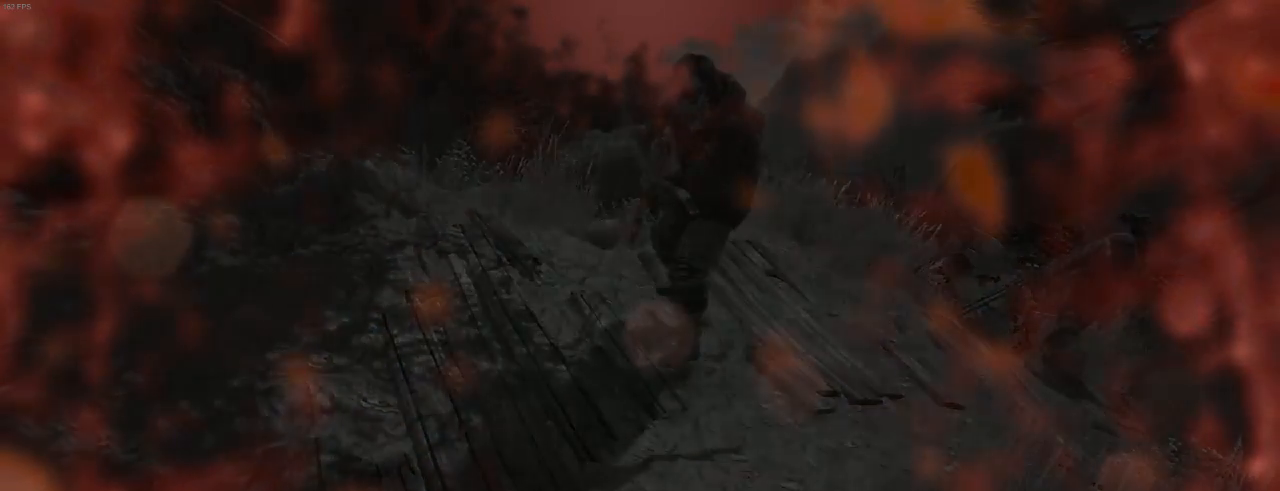
{"keys": [], "mouse": [], "events": []}
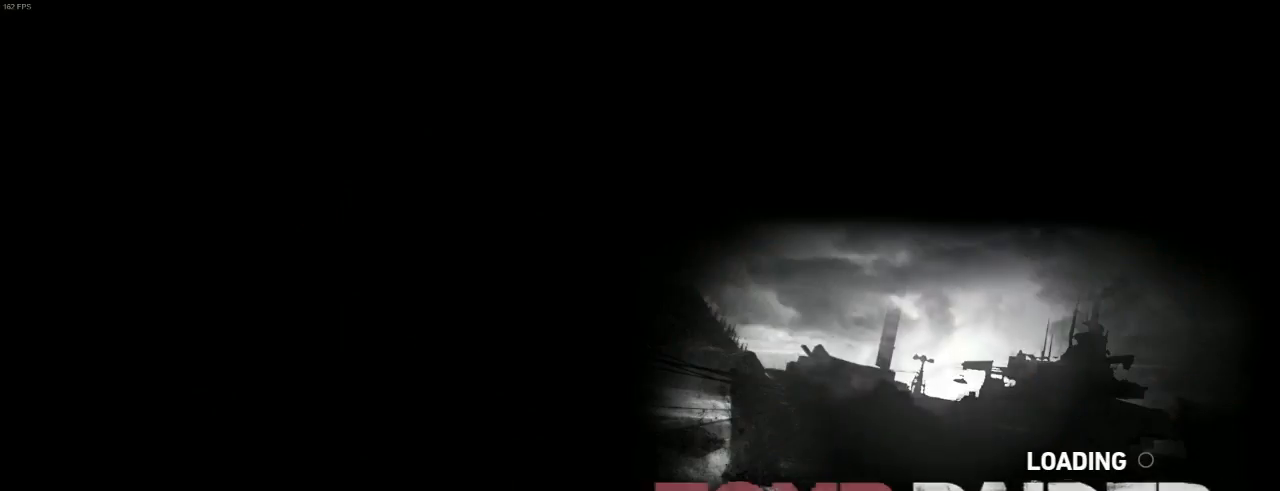
{"keys": [], "mouse": [], "events": []}
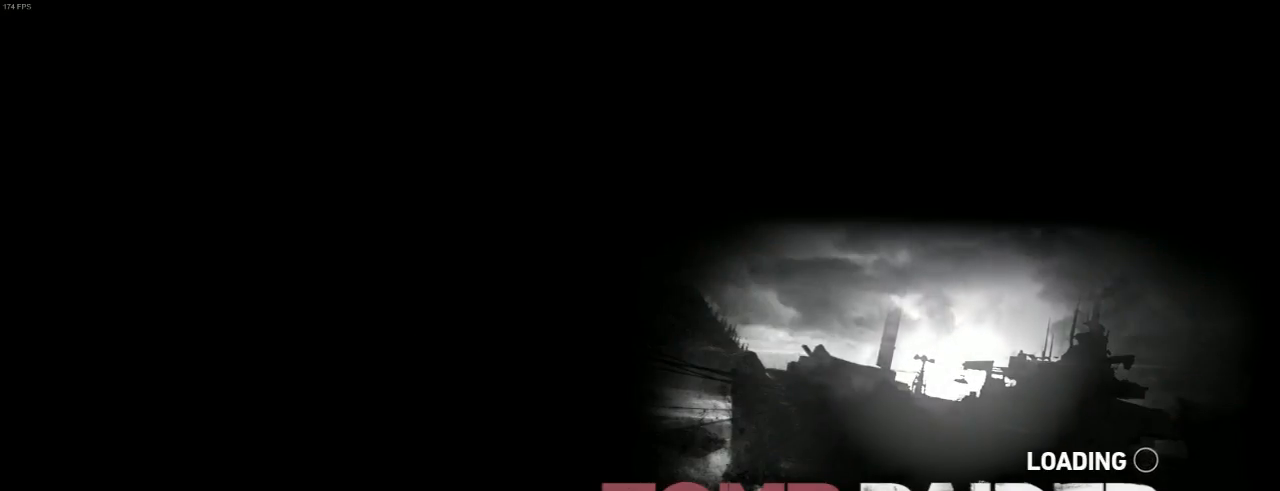
{"keys": [], "mouse": [], "events": []}
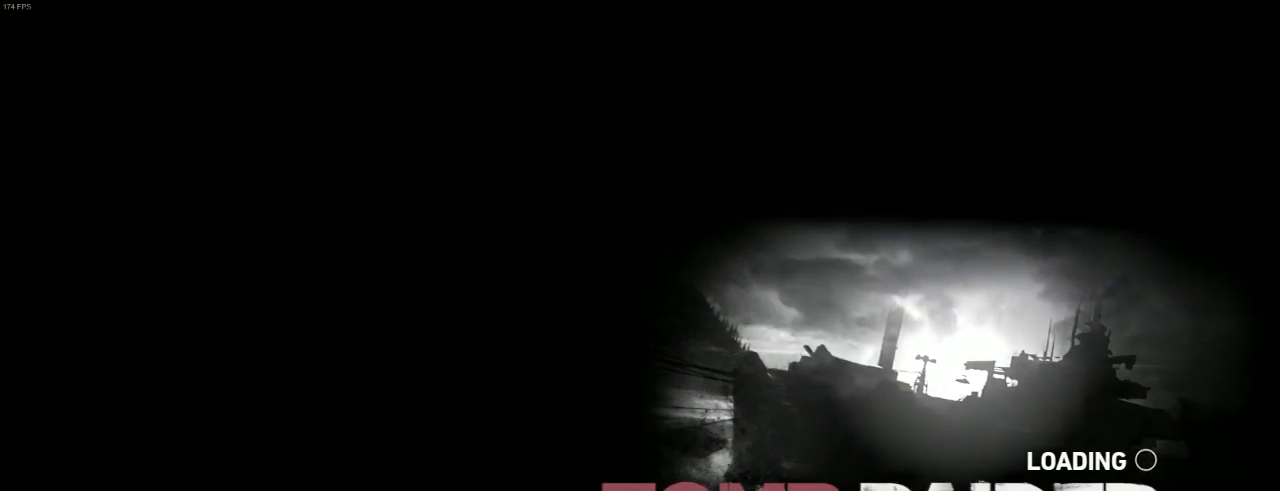
{"keys": [], "mouse": [], "events": []}
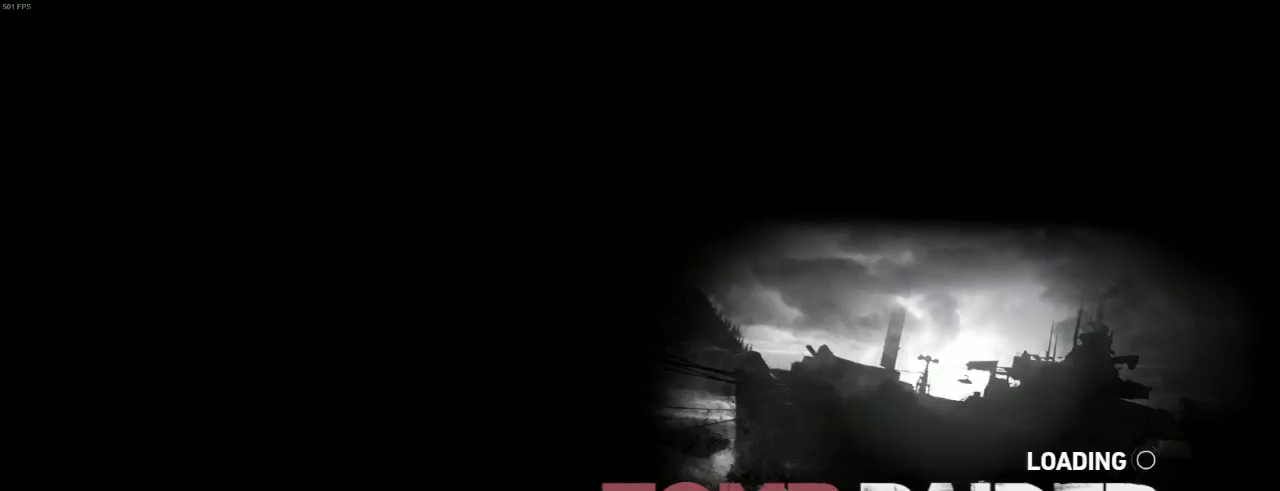
{"keys": [], "mouse": [], "events": []}
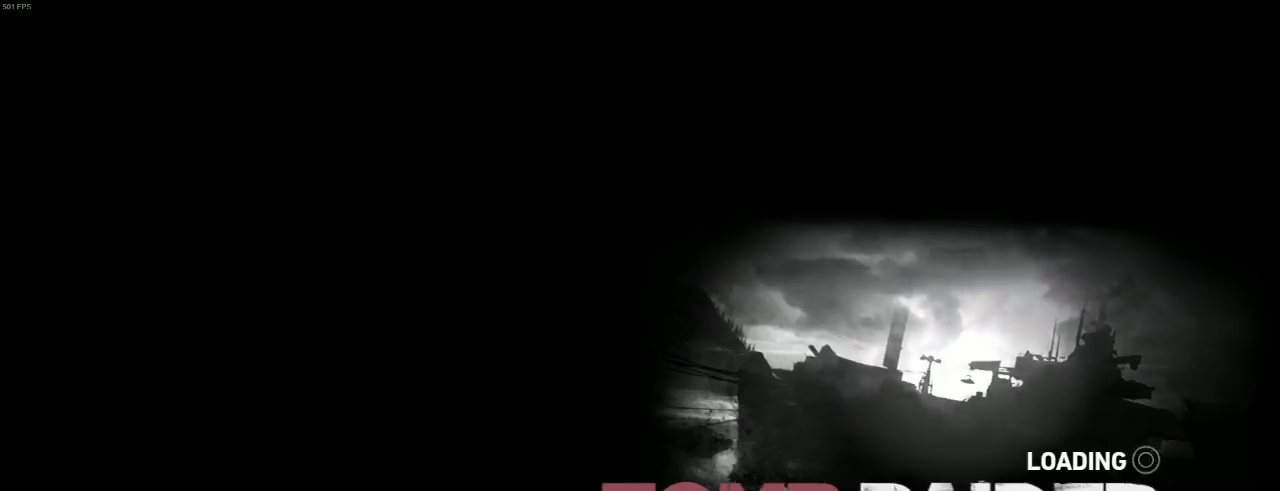
{"keys": ["z"], "mouse": [], "events": [[266, "z", "down"]]}
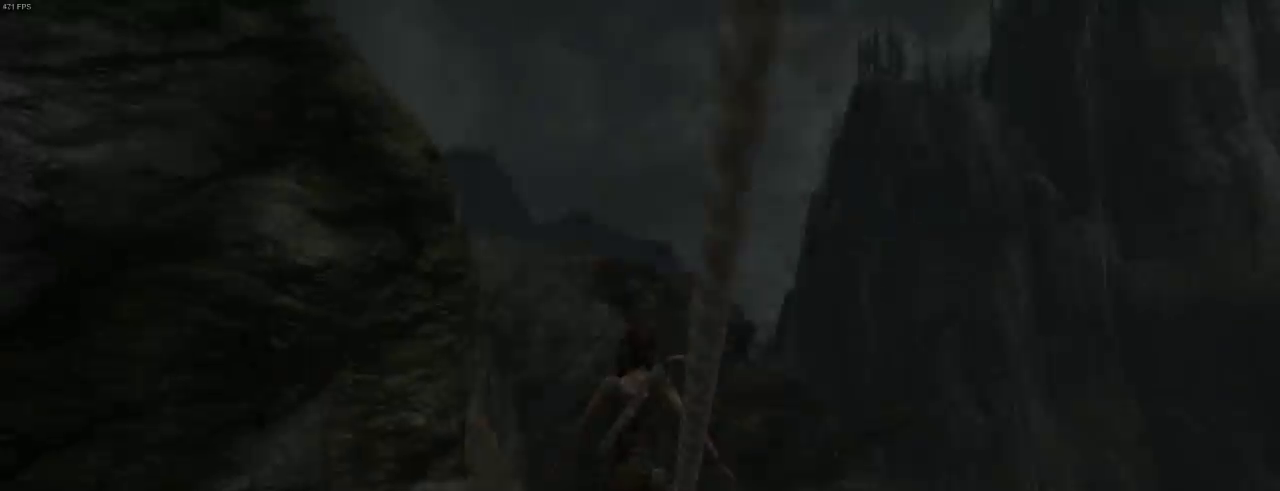
{"keys": ["z"], "mouse": [], "events": []}
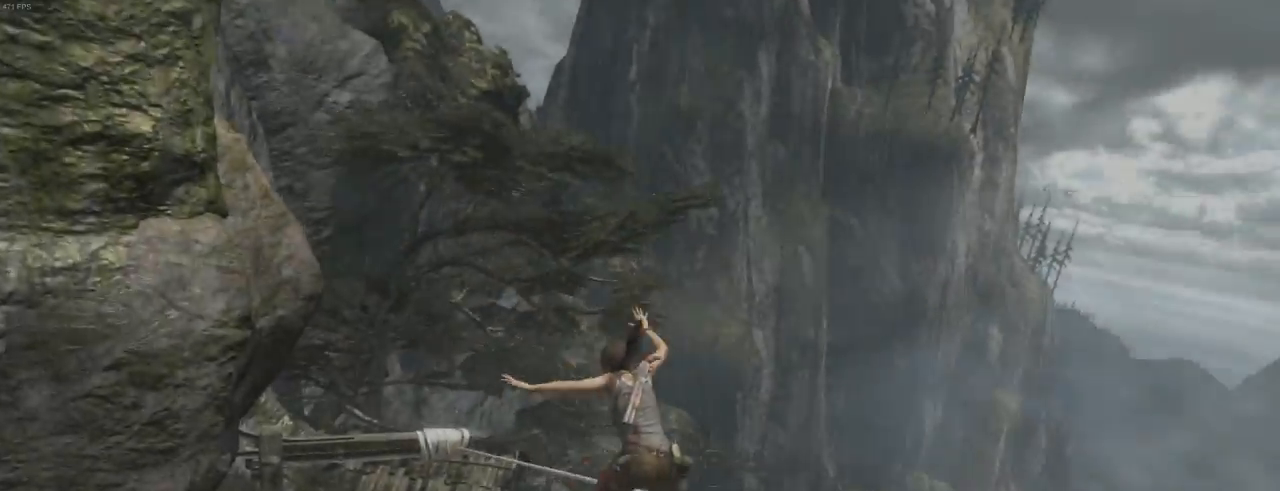
{"keys": ["z"], "mouse": [], "events": []}
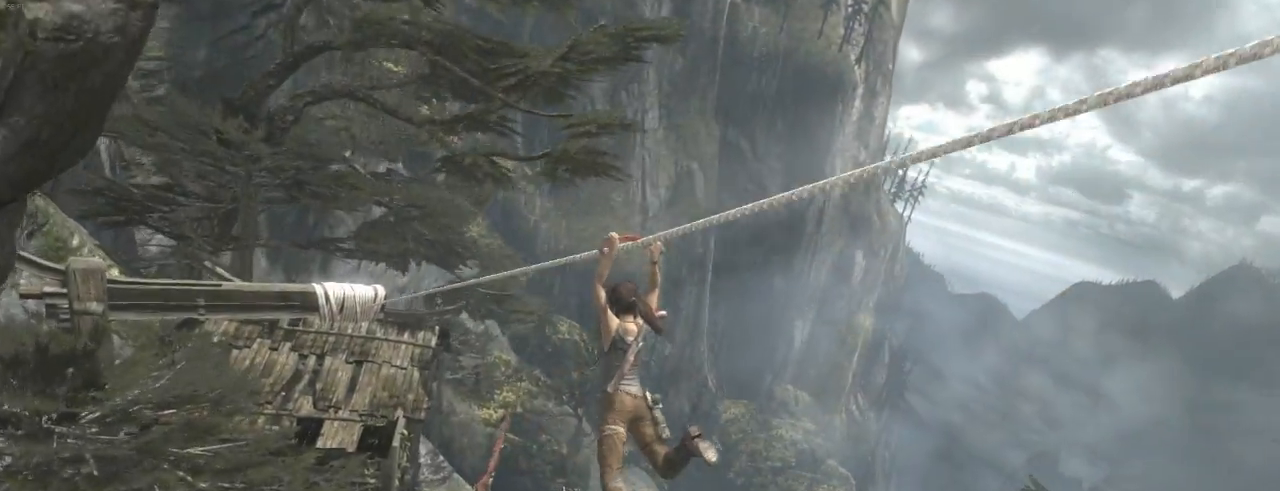
{"keys": ["z"], "mouse": [], "events": []}
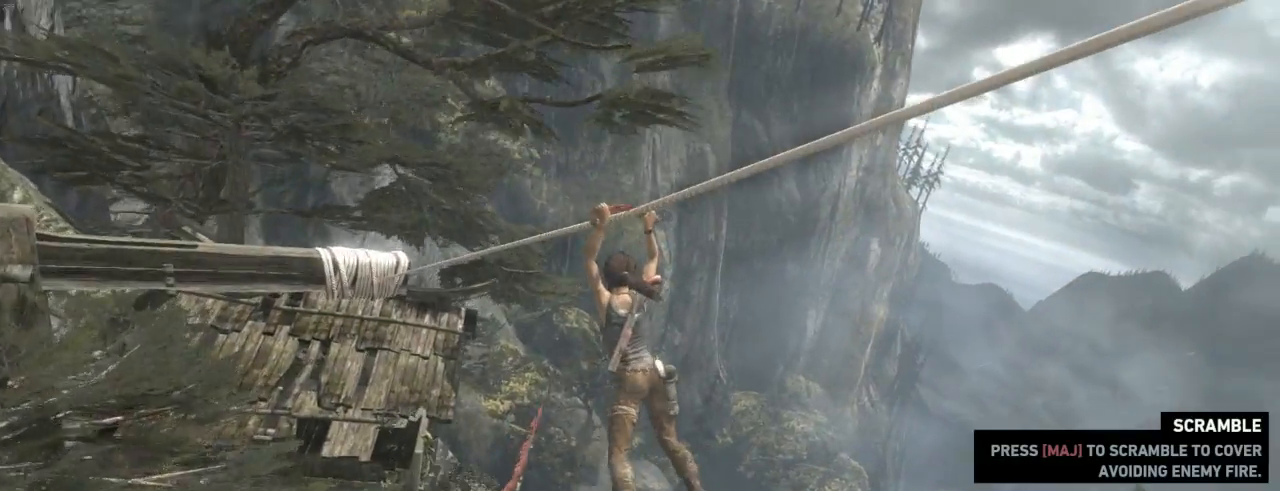
{"keys": ["z"], "mouse": [], "events": [[266, "q", "down"], [500, "q", "up"]]}
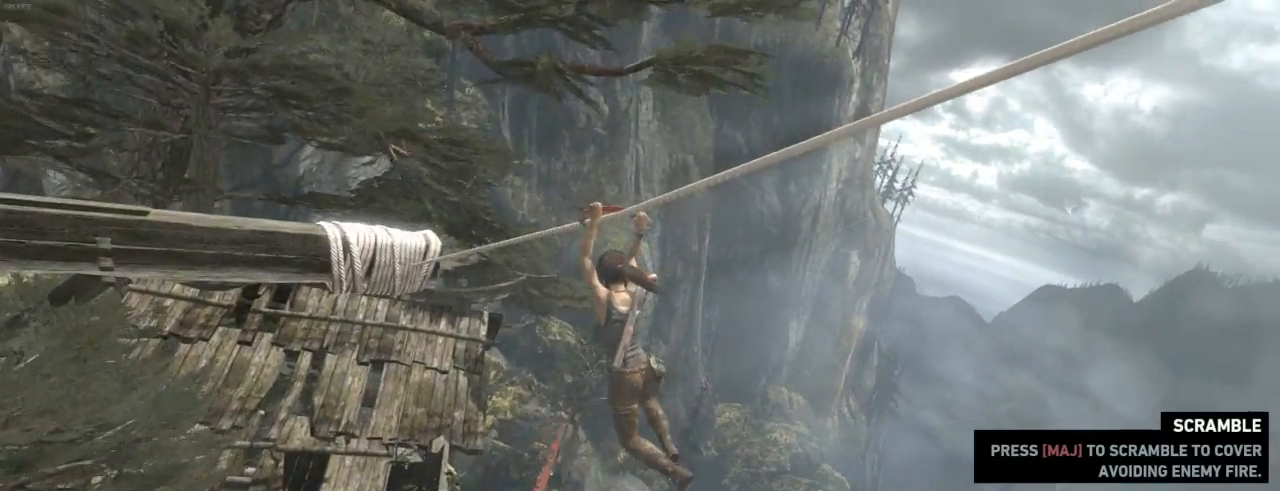
{"keys": ["q", "z"], "mouse": [], "events": [[366, "q", "down"]]}
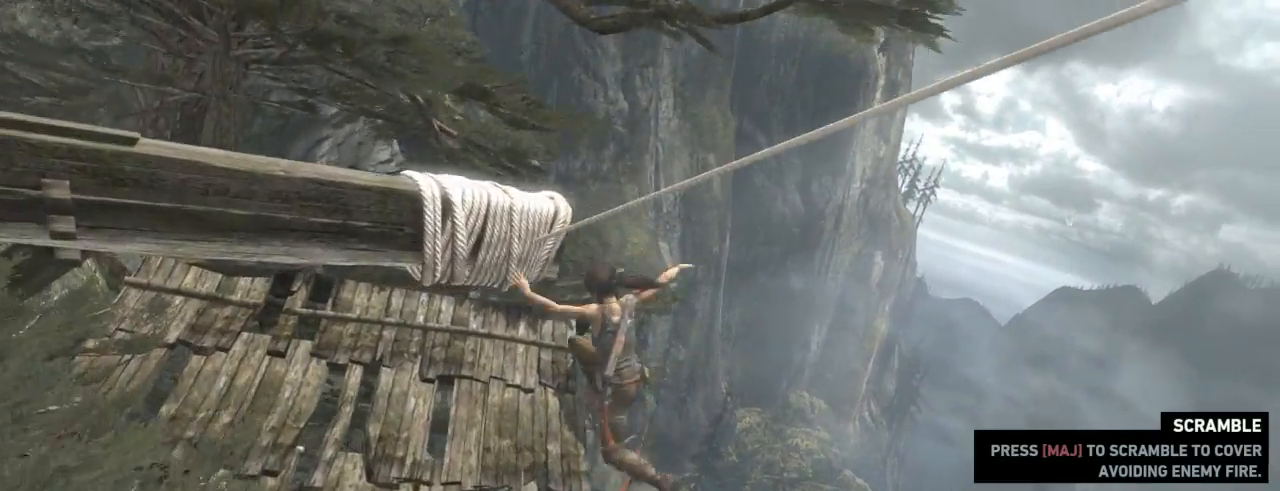
{"keys": ["z"], "mouse": [], "events": [[300, "q", "up"]]}
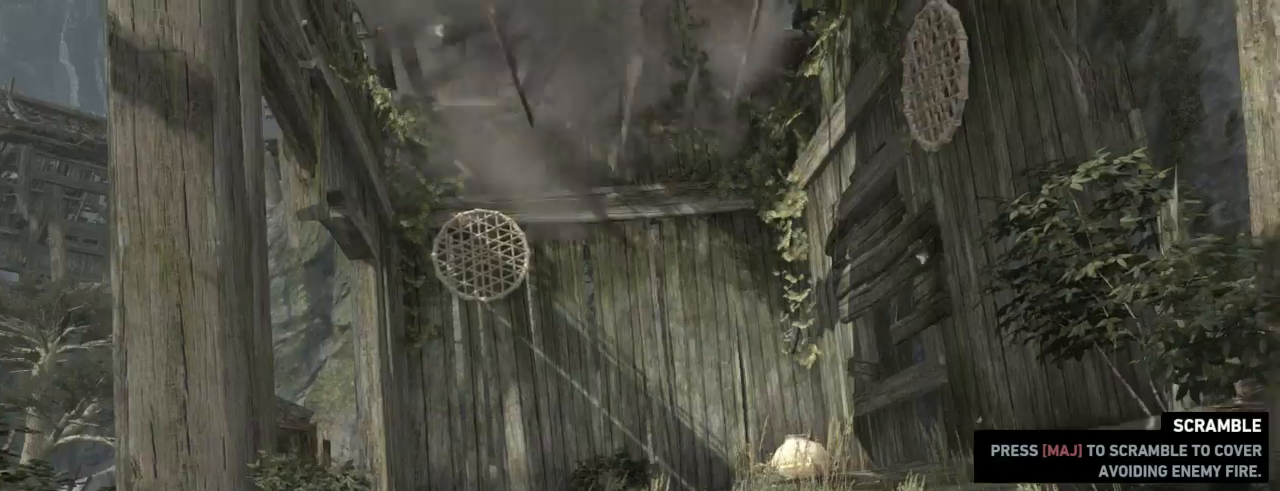
{"keys": ["z"], "mouse": [], "events": [[66, "q", "down"], [233, "q", "up"]]}
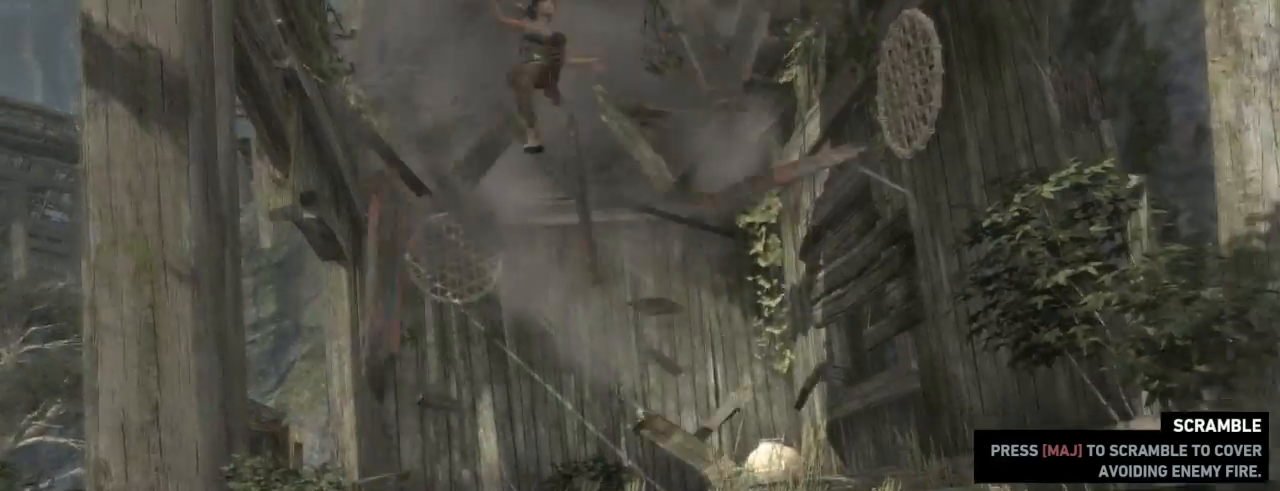
{"keys": ["e"], "mouse": [], "events": [[100, "e", "down"], [166, "e", "up"], [166, "z", "up"], [266, "e", "down"], [366, "e", "up"], [466, "e", "down"]]}
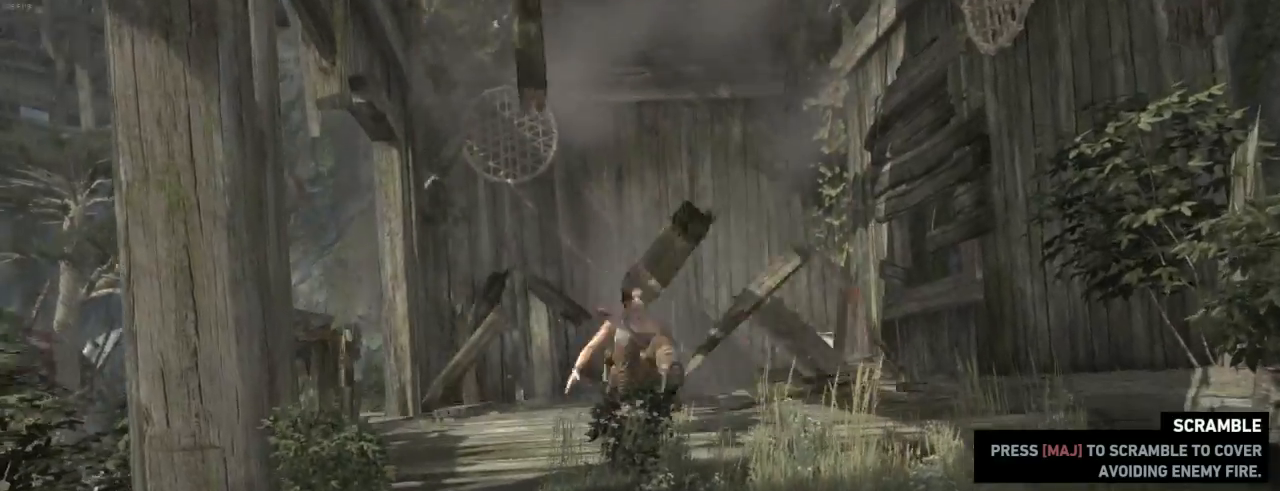
{"keys": ["e"], "mouse": [], "events": [[33, "e", "up"], [133, "e", "down"], [200, "e", "up"], [300, "e", "down"], [366, "e", "up"], [466, "e", "down"]]}
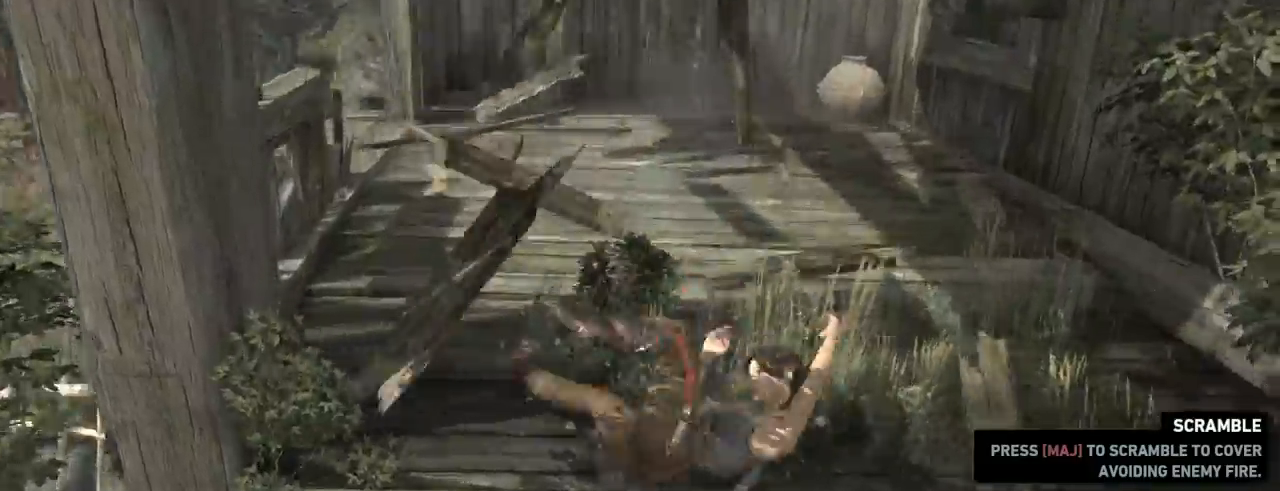
{"keys": ["e"], "mouse": [], "events": [[66, "e", "up"], [166, "e", "down"], [233, "e", "up"], [333, "e", "down"], [400, "e", "up"], [500, "e", "down"]]}
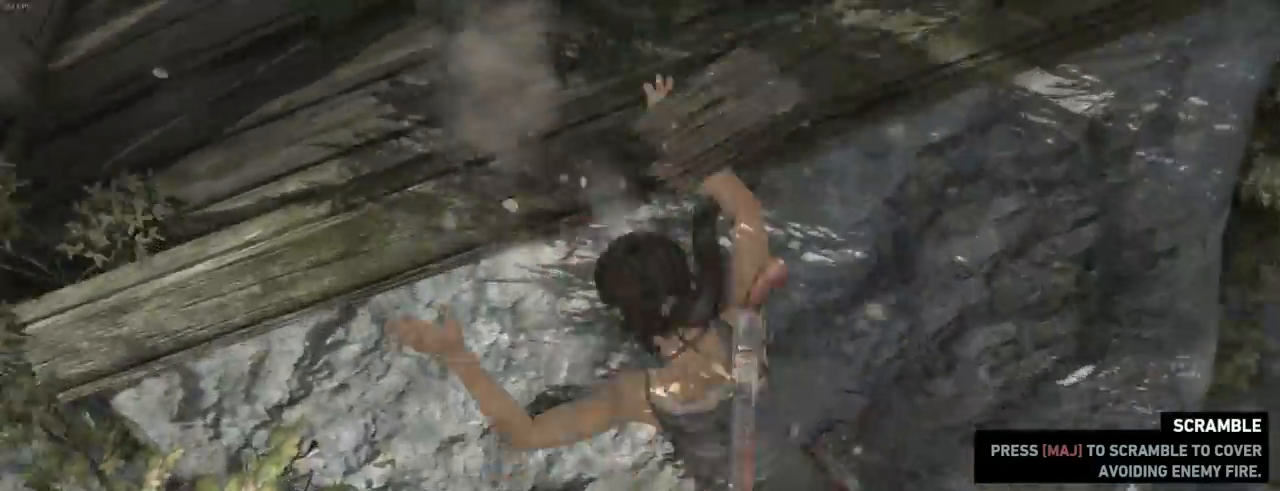
{"keys": ["z"], "mouse": [], "events": [[66, "e", "up"], [100, "z", "down"]]}
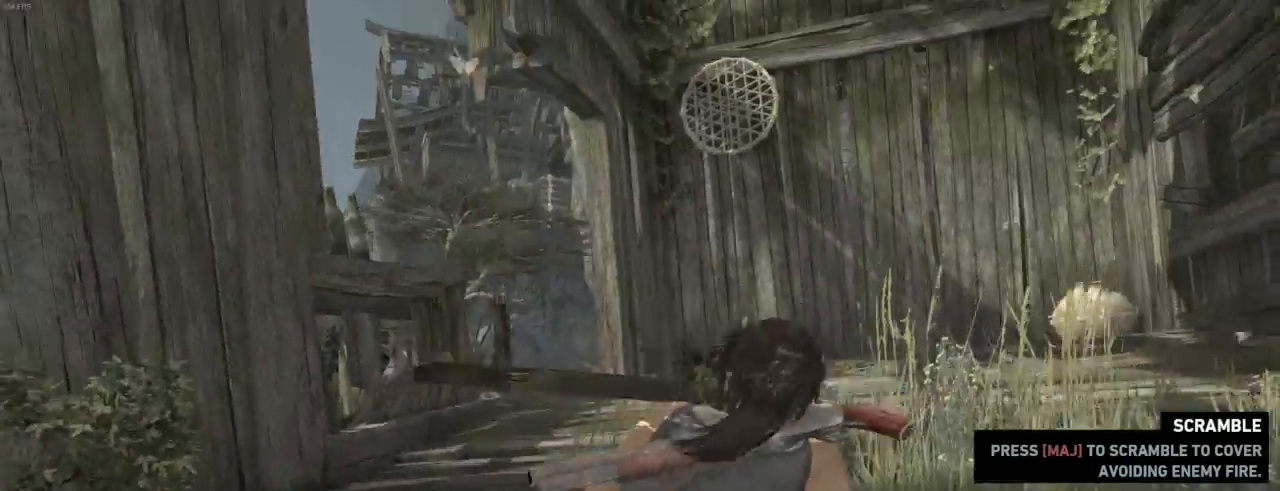
{"keys": ["d", "shift", "z"], "mouse": [], "events": [[200, "d", "down"], [200, "shift", "down"], [266, "d", "up"], [333, "shift", "up"], [466, "d", "down"], [466, "shift", "down"]]}